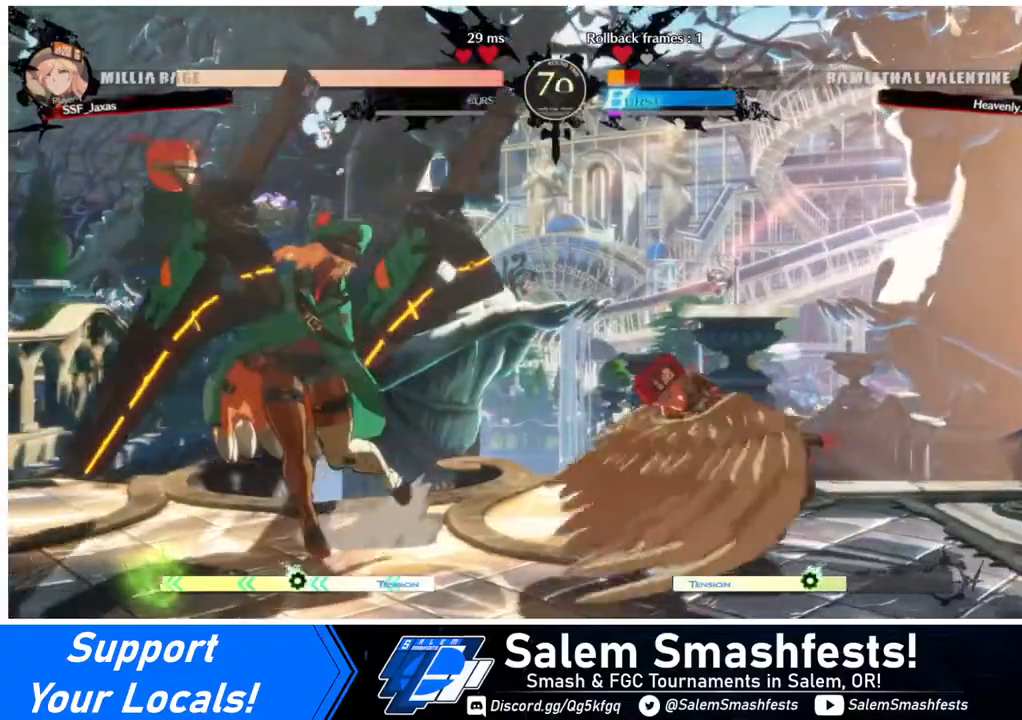
Gameplay with a controller (arcade stick); each line is a JSON object with the inputs held at the frame after it. "events" lists button and stick changes between this image and that frame as [ms after this image, input, new state], when the widget could be followed in between. Not read: L3 R3.
{"buttons": ["DPAD_LEFT"], "events": [[160, "DPAD_LEFT", "down"], [240, "DPAD_LEFT", "up"], [280, "DPAD_LEFT", "down"]]}
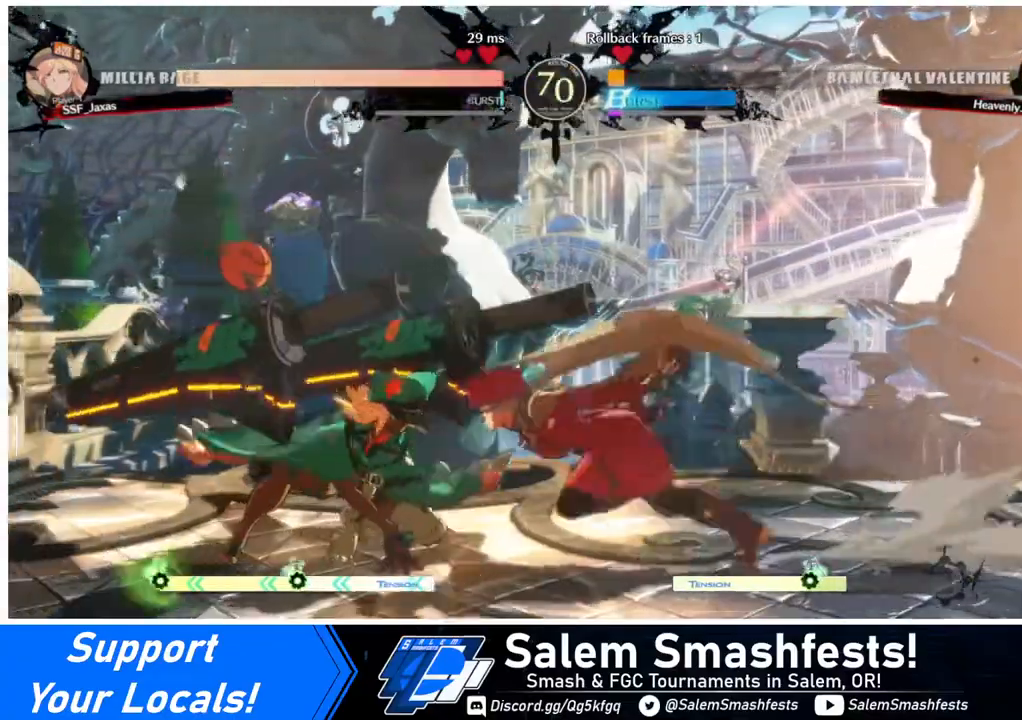
{"buttons": [], "events": [[40, "R2", "down"], [200, "R2", "up"], [240, "DPAD_LEFT", "up"]]}
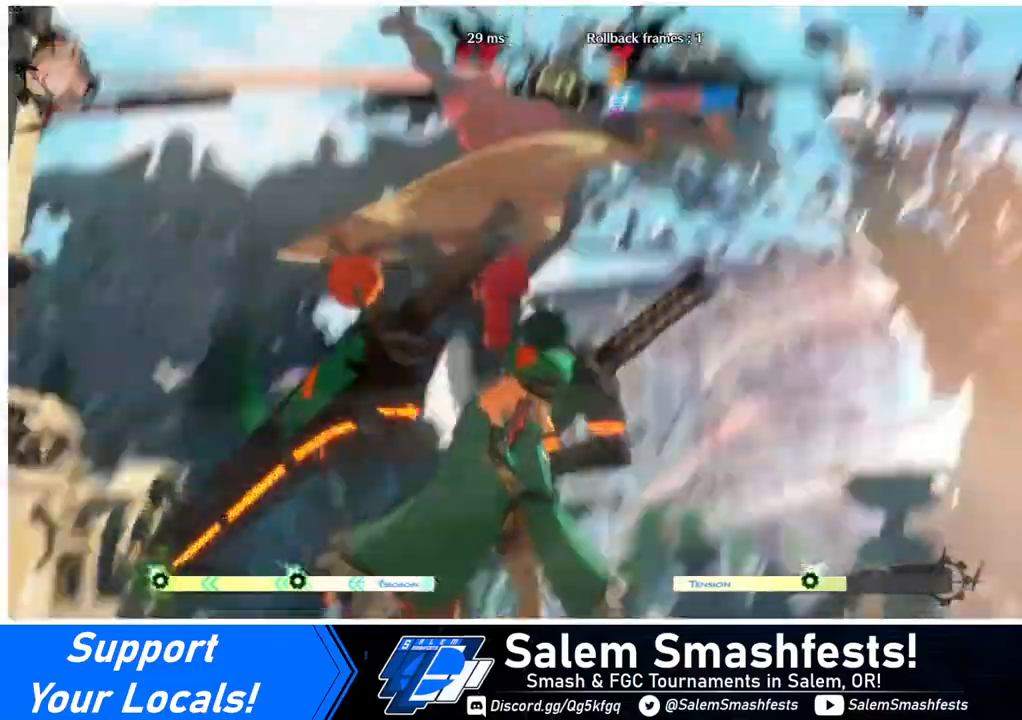
{"buttons": [], "events": [[240, "DPAD_UP", "down"], [320, "CIRCLE", "down"], [320, "L1", "down"], [360, "L1", "up"], [400, "CIRCLE", "up"], [400, "DPAD_UP", "up"]]}
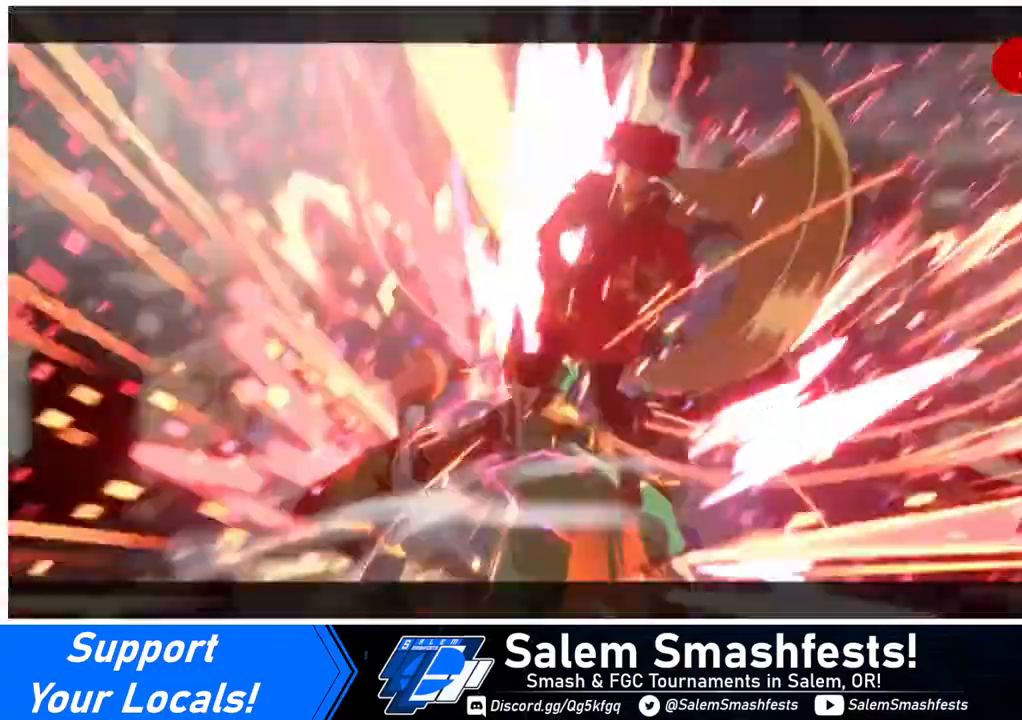
{"buttons": [], "events": []}
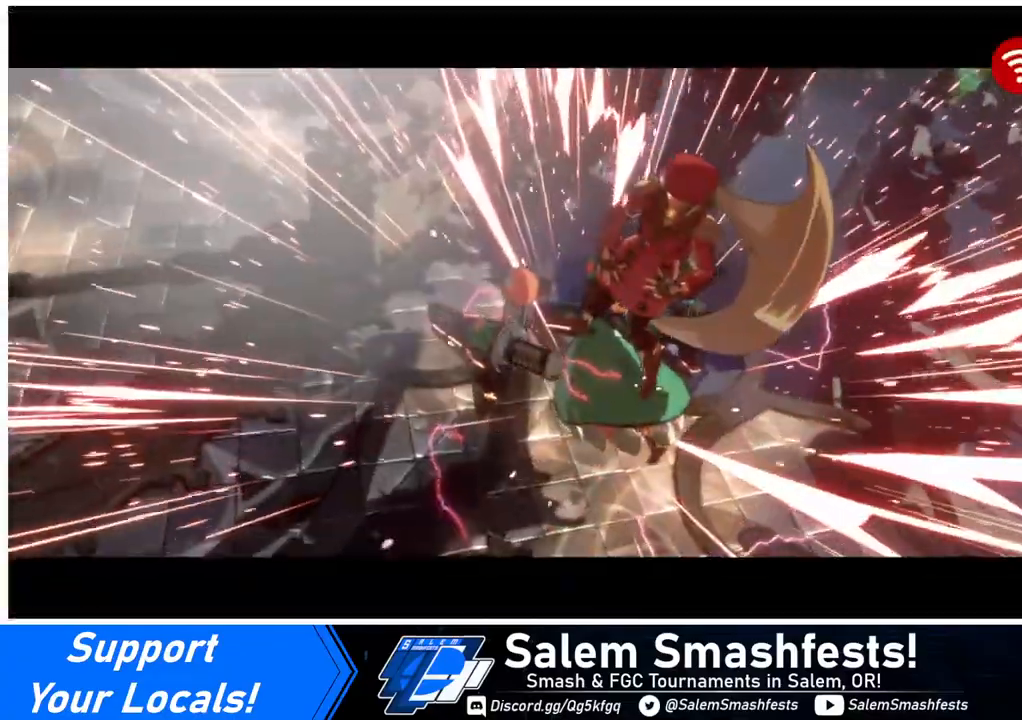
{"buttons": [], "events": []}
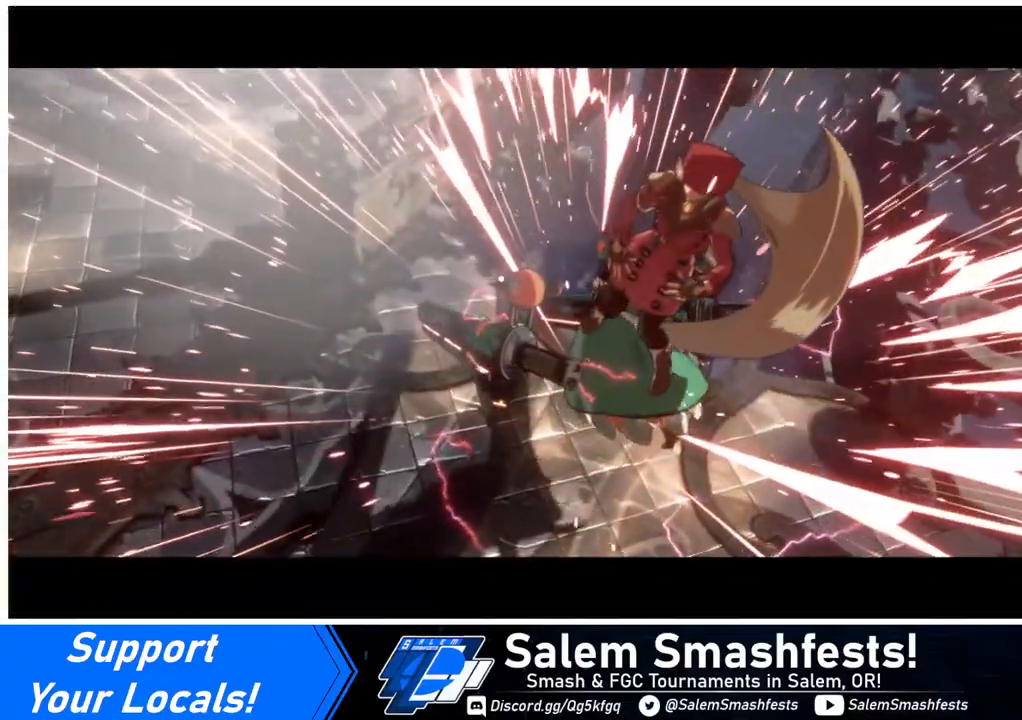
{"buttons": [], "events": []}
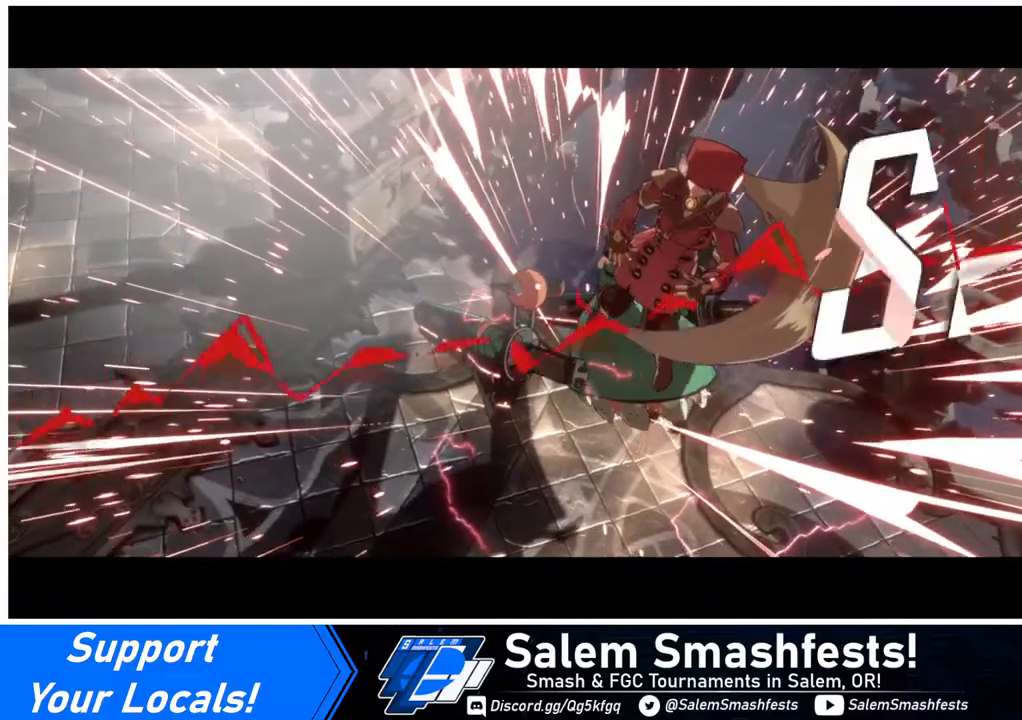
{"buttons": [], "events": []}
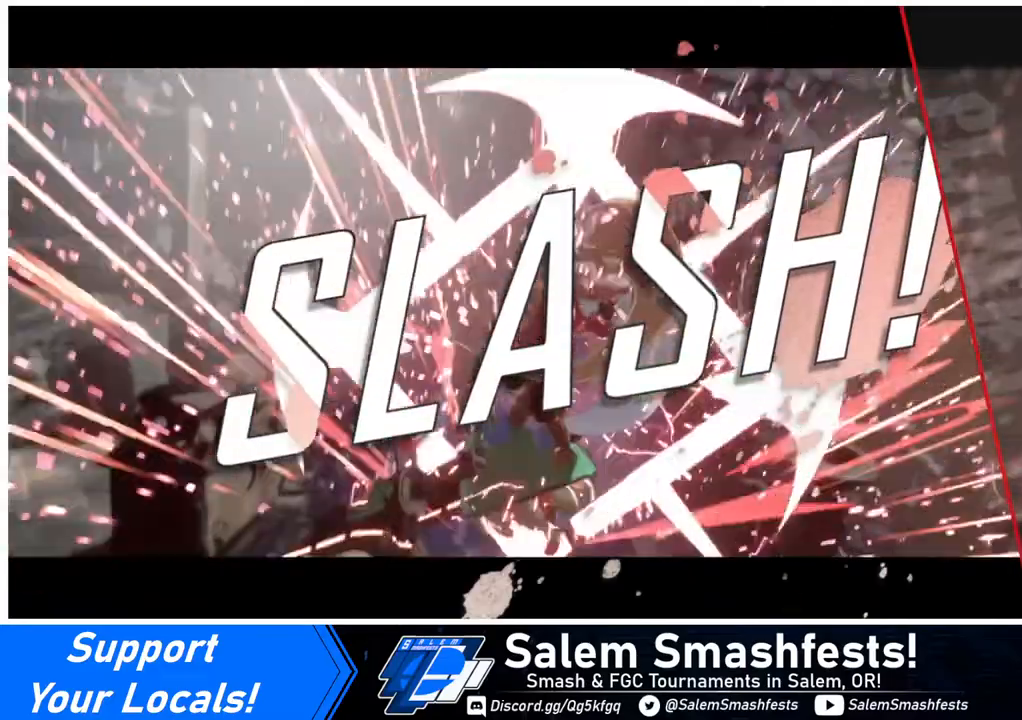
{"buttons": [], "events": []}
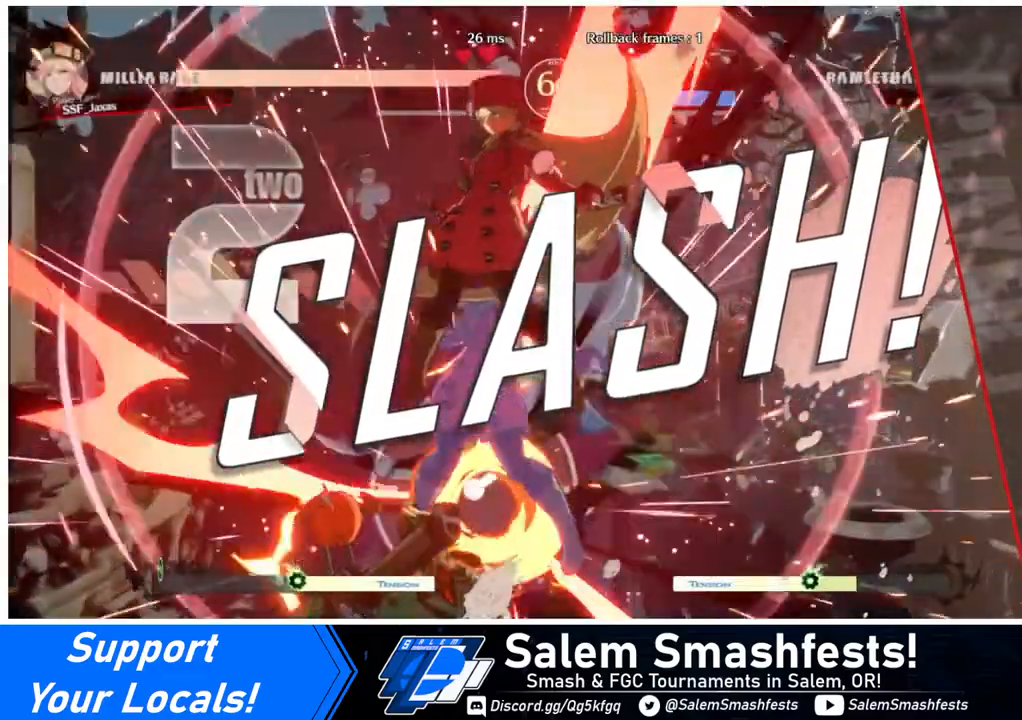
{"buttons": [], "events": []}
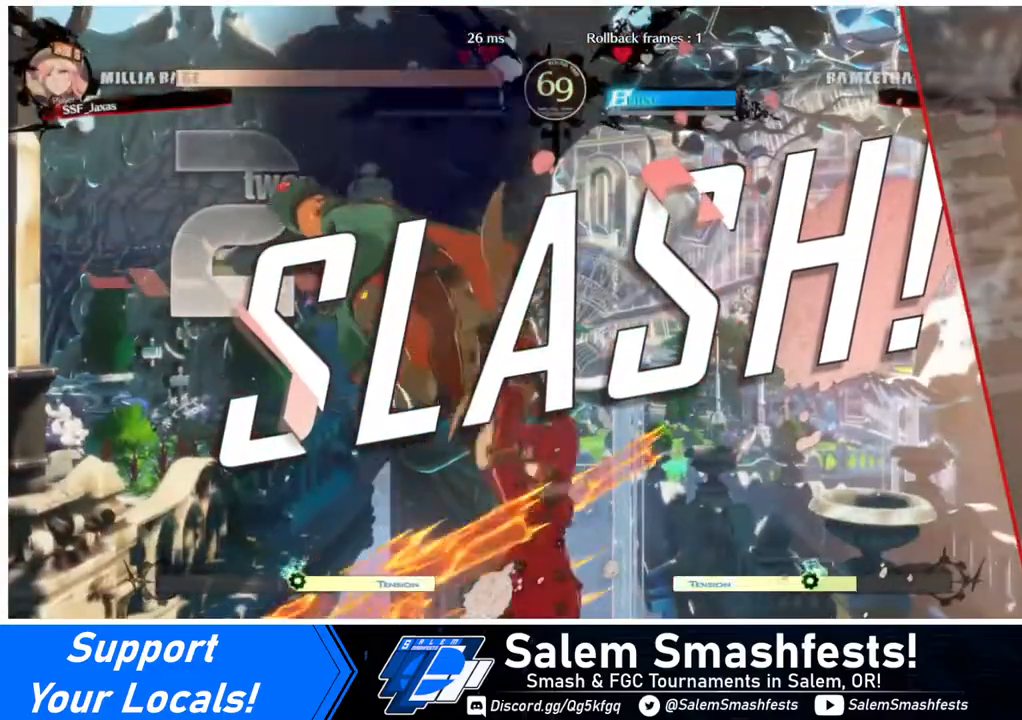
{"buttons": [], "events": [[280, "CROSS", "down"], [400, "CROSS", "up"]]}
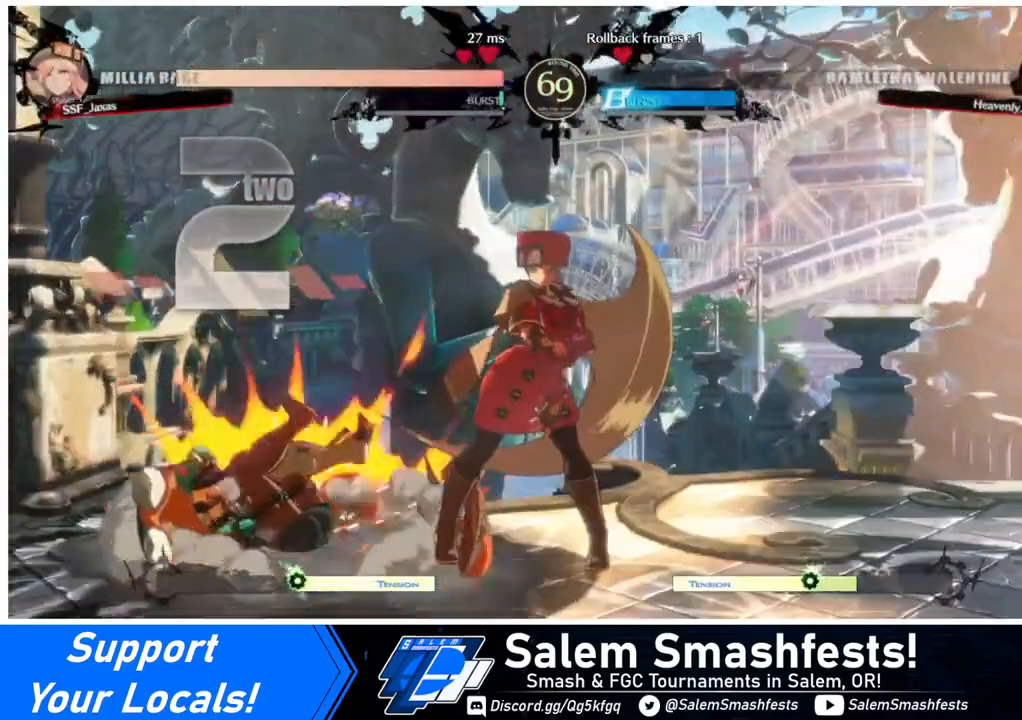
{"buttons": [], "events": []}
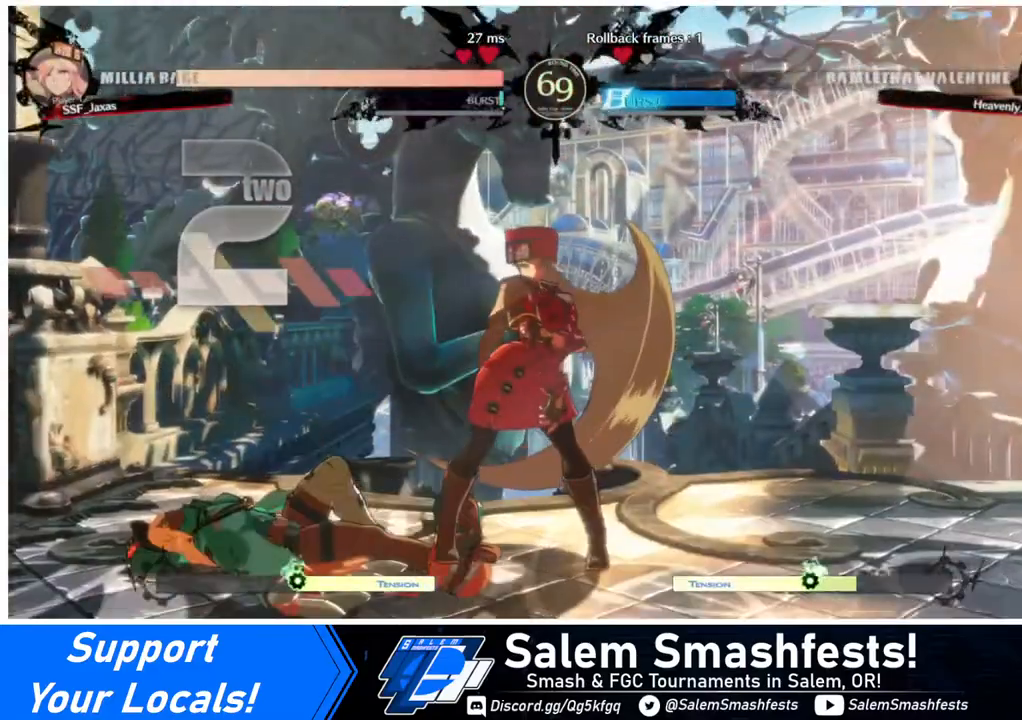
{"buttons": ["CROSS"], "events": [[200, "CROSS", "down"], [240, "CROSS", "up"], [520, "CROSS", "down"]]}
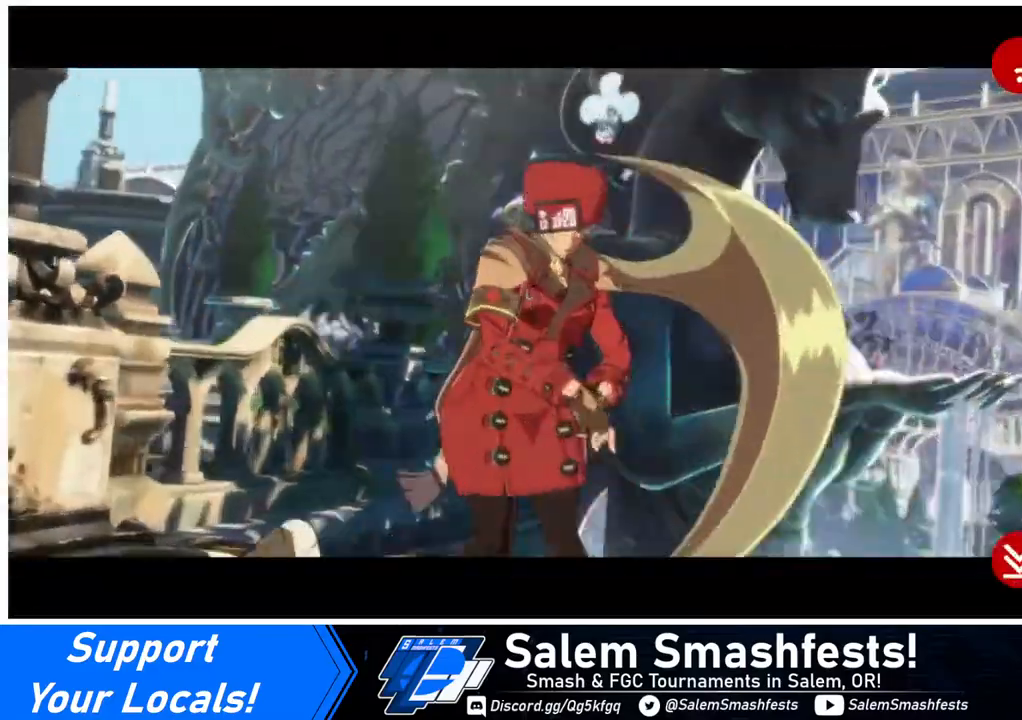
{"buttons": ["CROSS"], "events": [[80, "CROSS", "up"], [240, "CROSS", "down"], [320, "CROSS", "up"], [480, "CROSS", "down"]]}
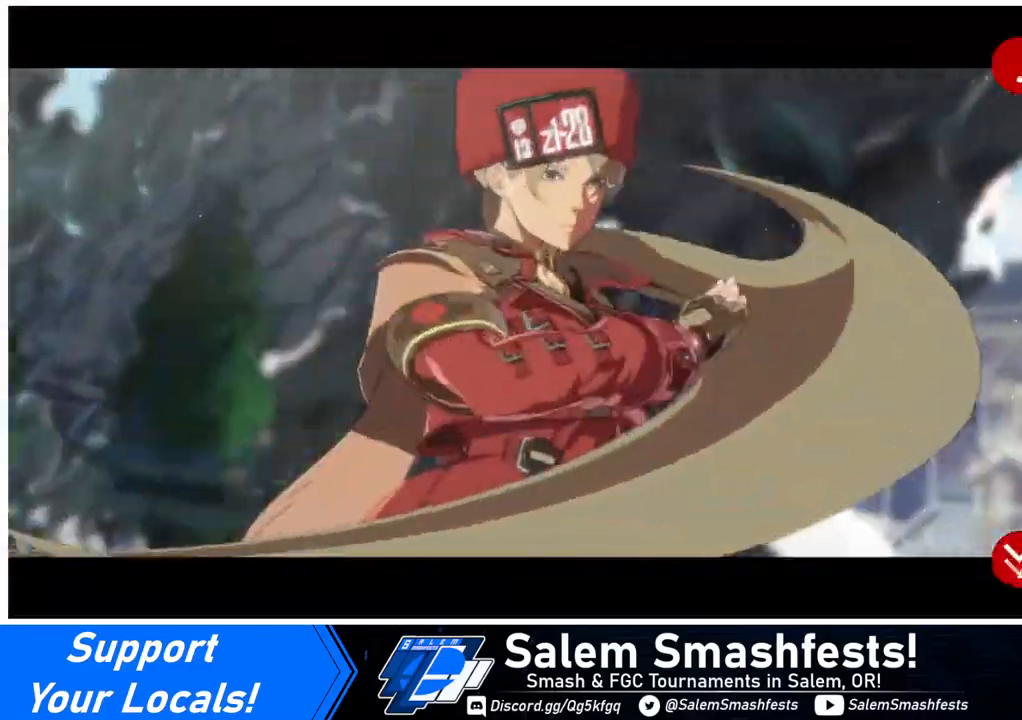
{"buttons": [], "events": [[80, "CROSS", "up"], [200, "CROSS", "down"], [320, "CROSS", "up"], [440, "CROSS", "down"], [520, "CROSS", "up"]]}
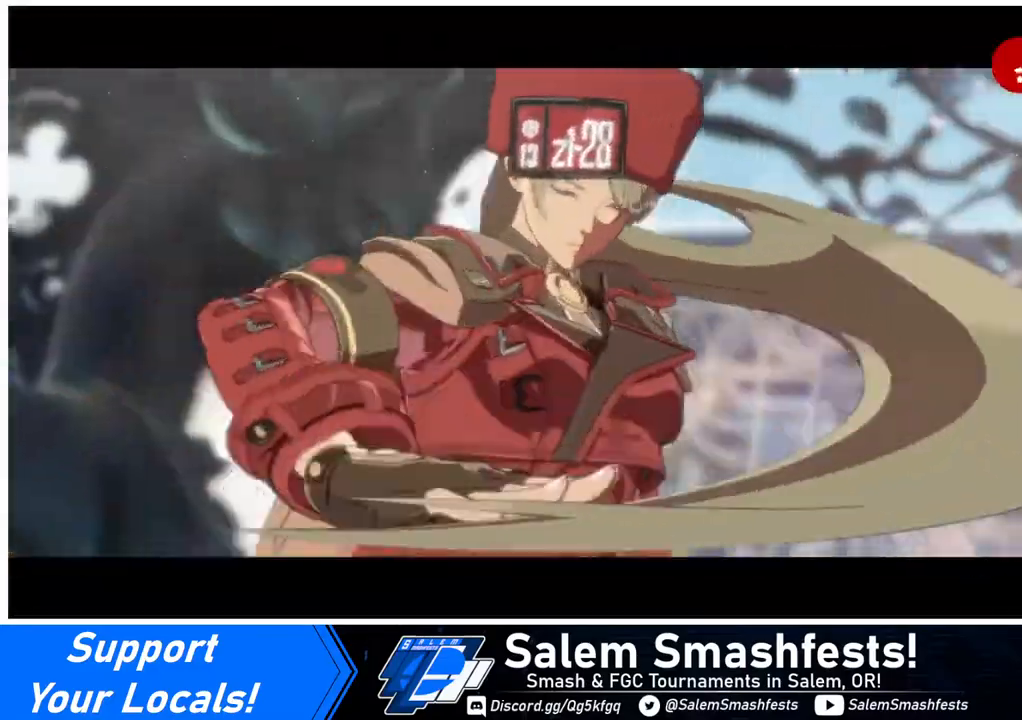
{"buttons": ["CROSS"], "events": [[120, "CROSS", "down"], [240, "CROSS", "up"], [400, "CROSS", "down"]]}
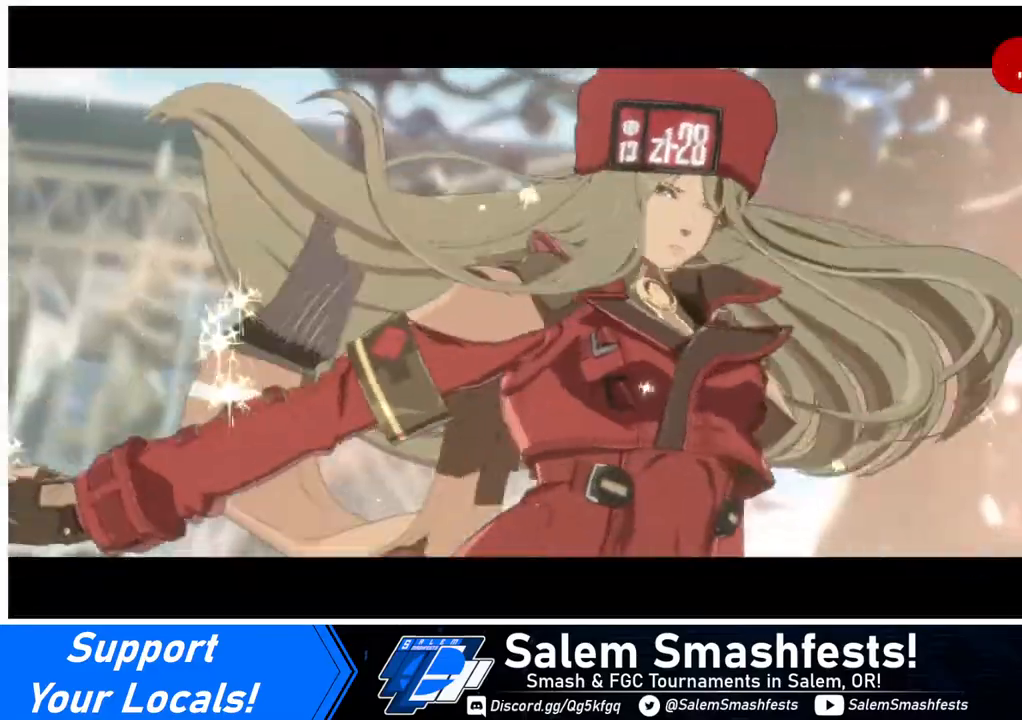
{"buttons": ["CROSS"], "events": [[40, "CROSS", "up"], [200, "CROSS", "down"], [240, "CROSS", "up"], [440, "CROSS", "down"]]}
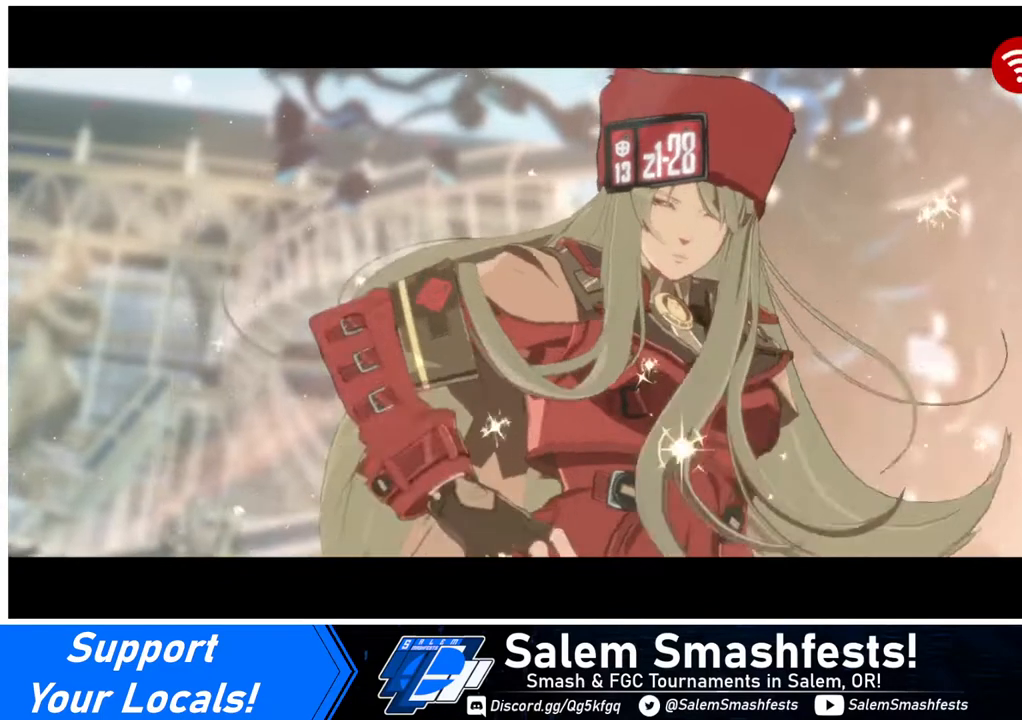
{"buttons": ["CROSS"], "events": [[40, "CROSS", "up"], [120, "CROSS", "down"], [240, "CROSS", "up"], [440, "CROSS", "down"]]}
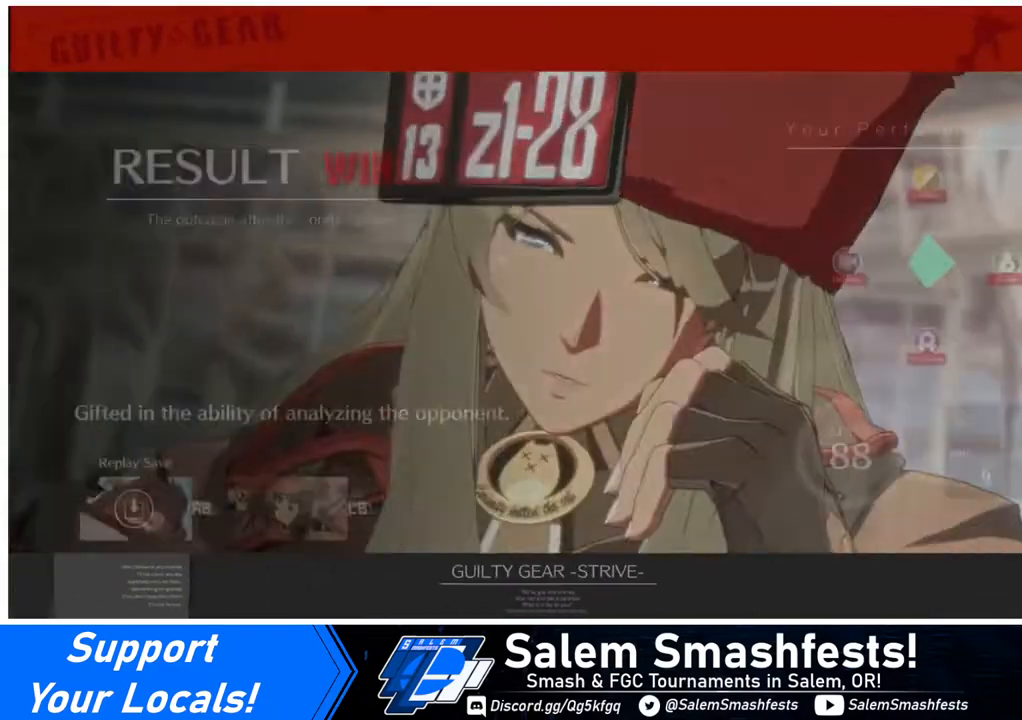
{"buttons": ["CROSS"], "events": [[80, "CROSS", "up"], [200, "CROSS", "down"], [360, "CROSS", "up"], [440, "CROSS", "down"]]}
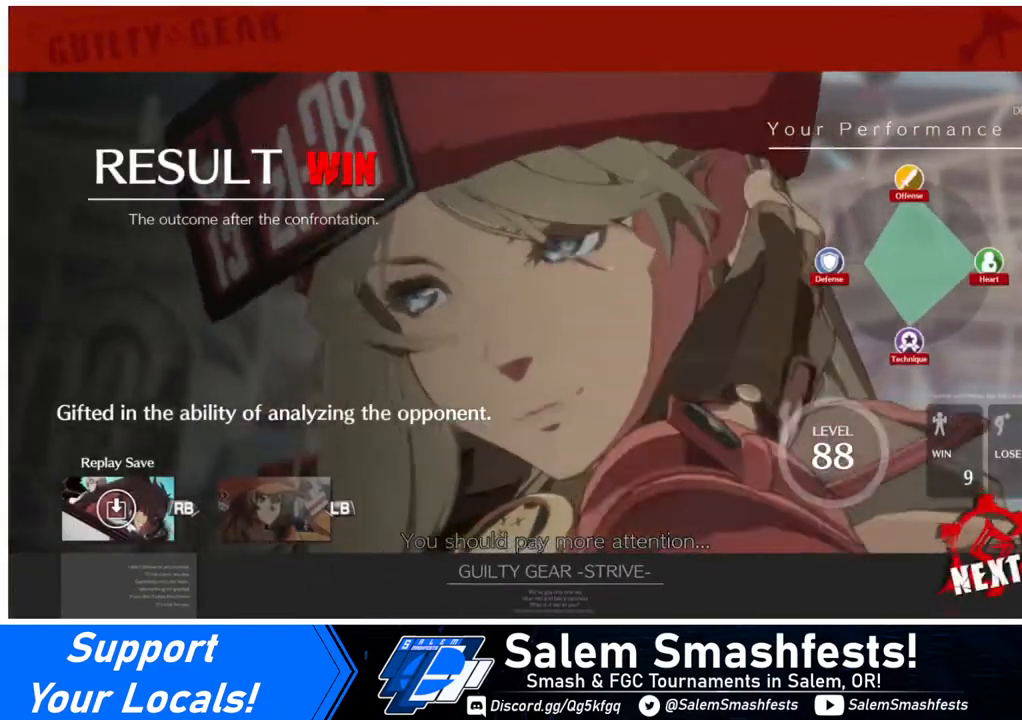
{"buttons": ["CROSS"], "events": [[80, "CROSS", "up"], [360, "CROSS", "down"]]}
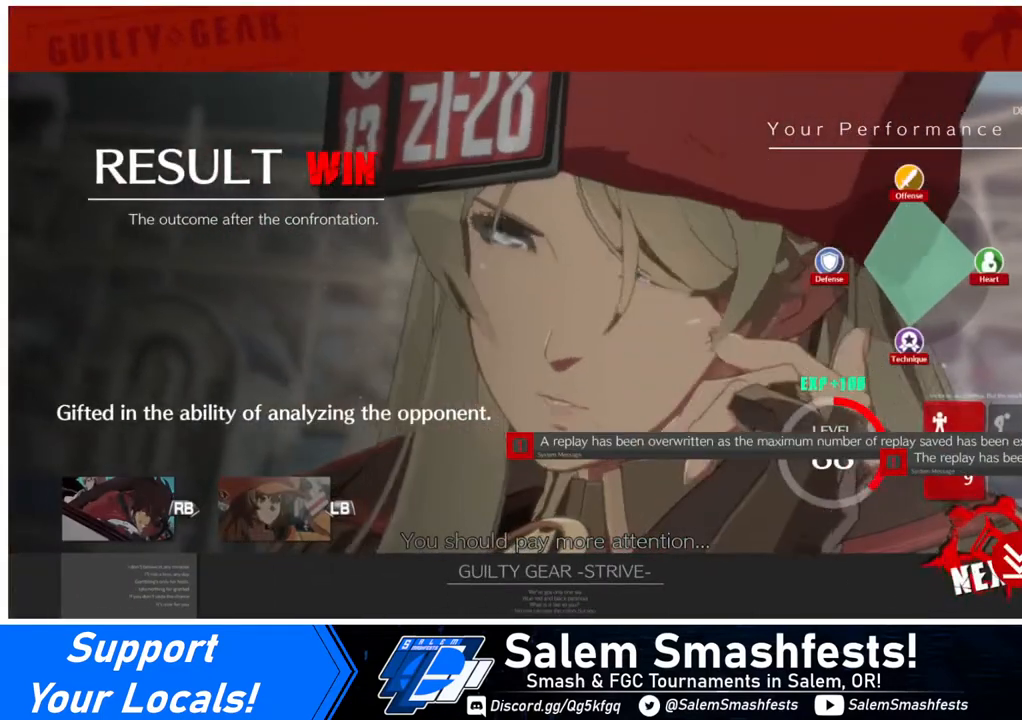
{"buttons": [], "events": [[40, "CROSS", "up"], [240, "CROSS", "down"], [400, "CROSS", "up"]]}
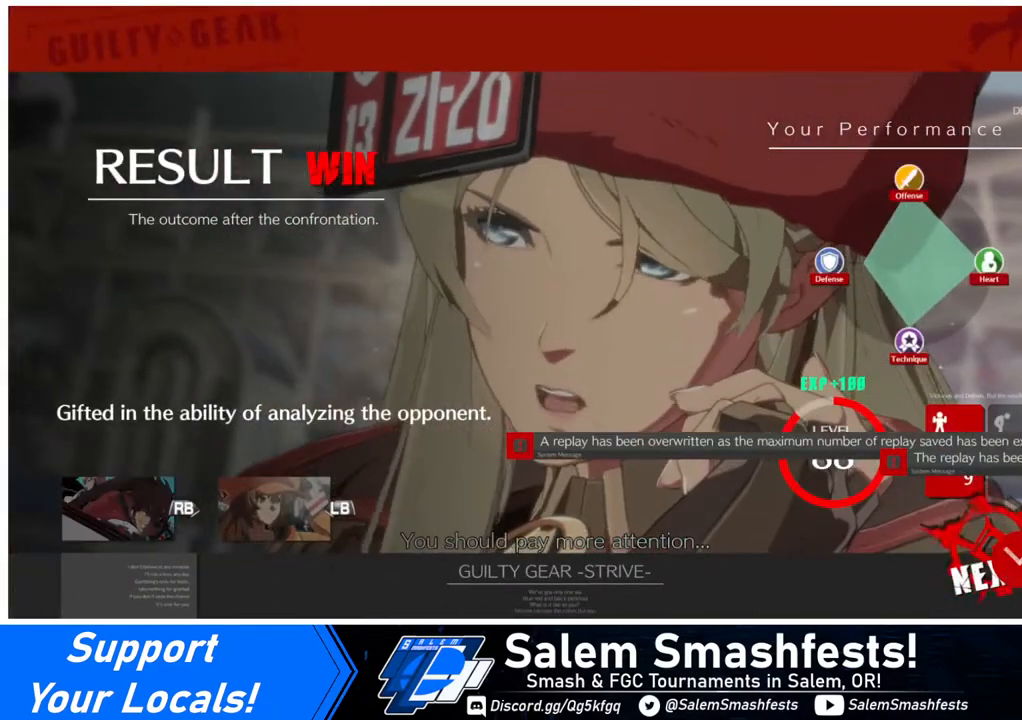
{"buttons": ["CROSS"], "events": [[120, "CROSS", "down"], [280, "CROSS", "up"], [480, "CROSS", "down"]]}
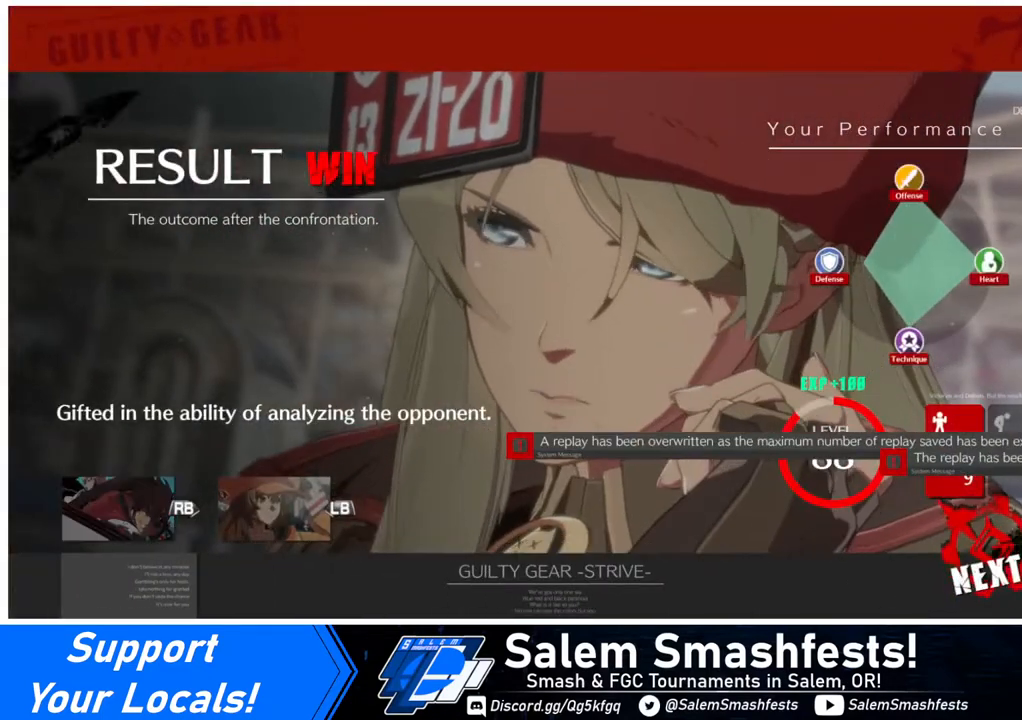
{"buttons": [], "events": [[120, "CROSS", "up"], [240, "CROSS", "down"], [440, "CROSS", "up"]]}
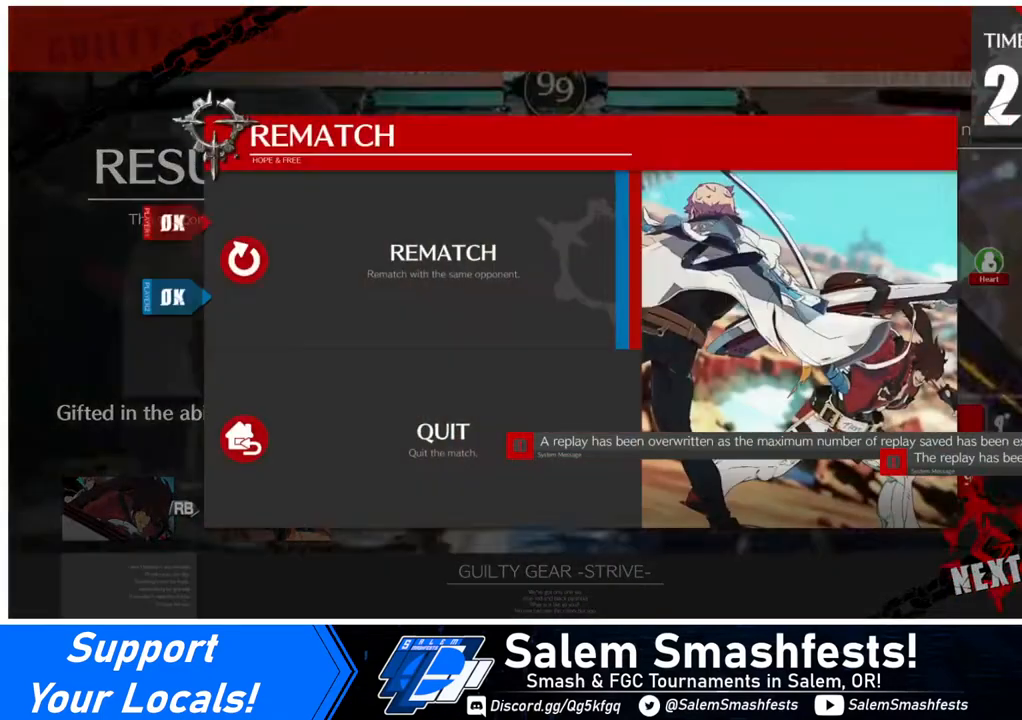
{"buttons": [], "events": []}
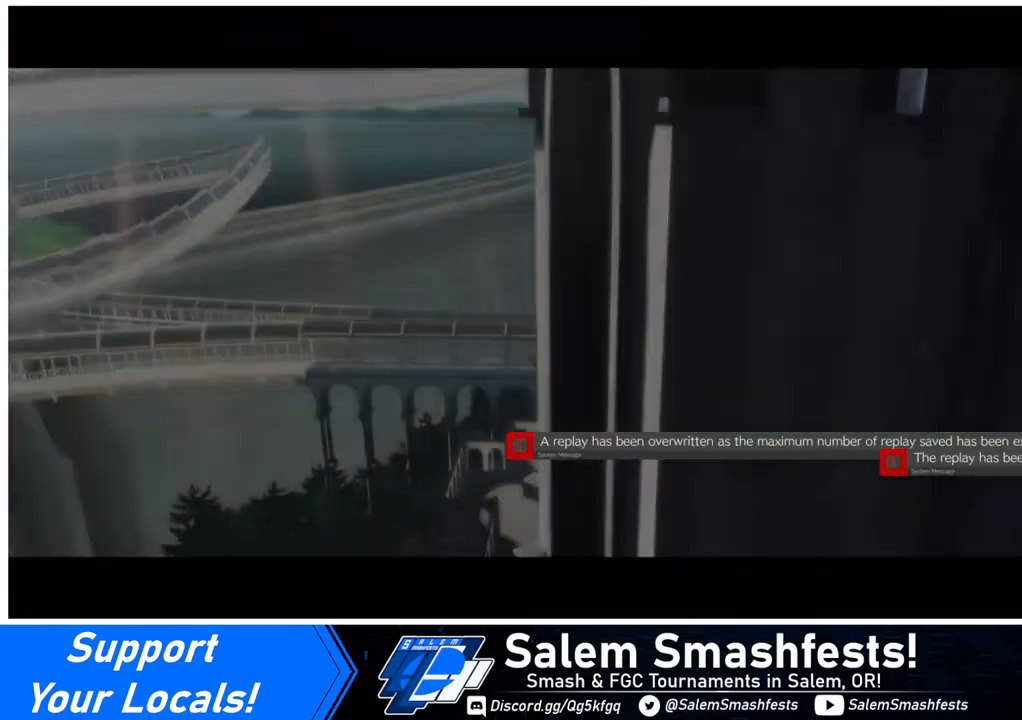
{"buttons": [], "events": [[40, "CROSS", "down"], [240, "CROSS", "up"]]}
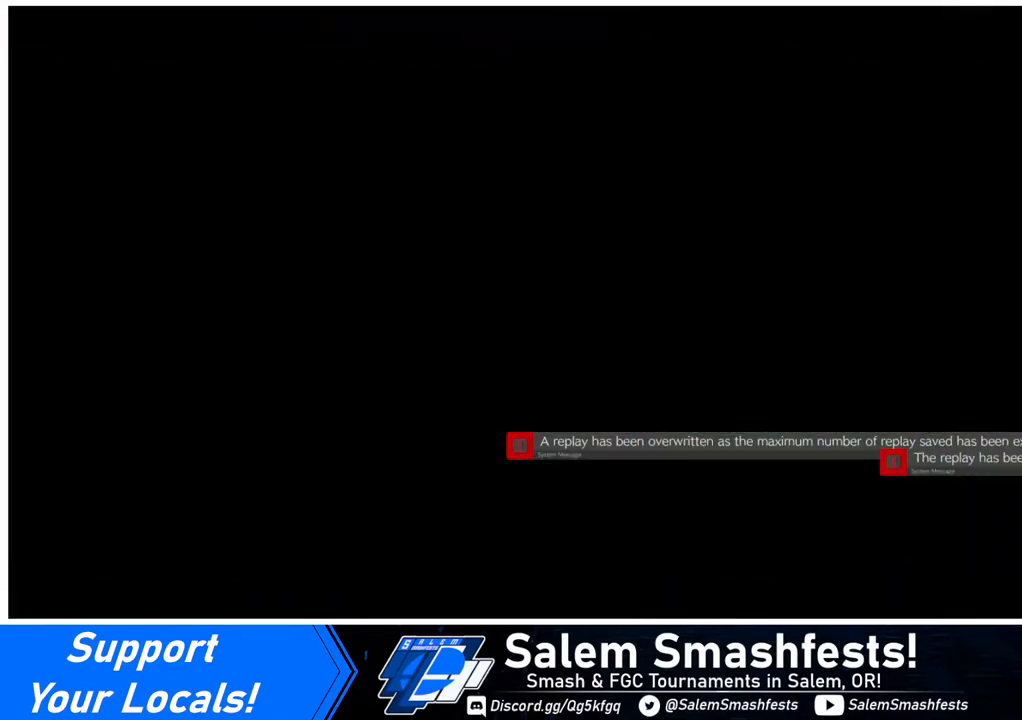
{"buttons": [], "events": []}
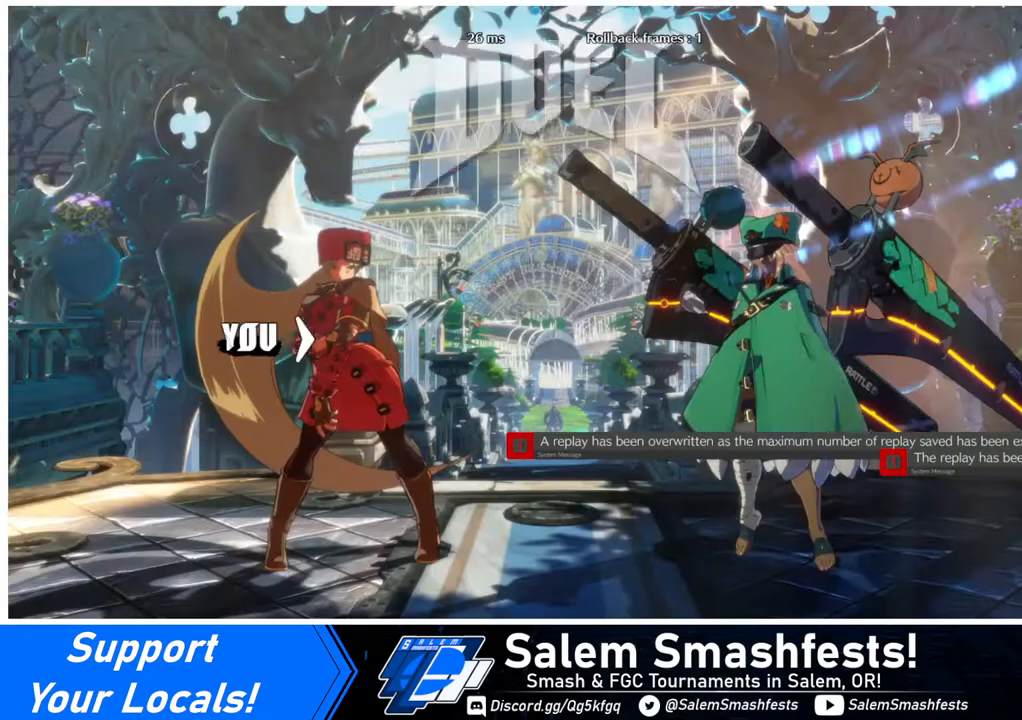
{"buttons": [], "events": []}
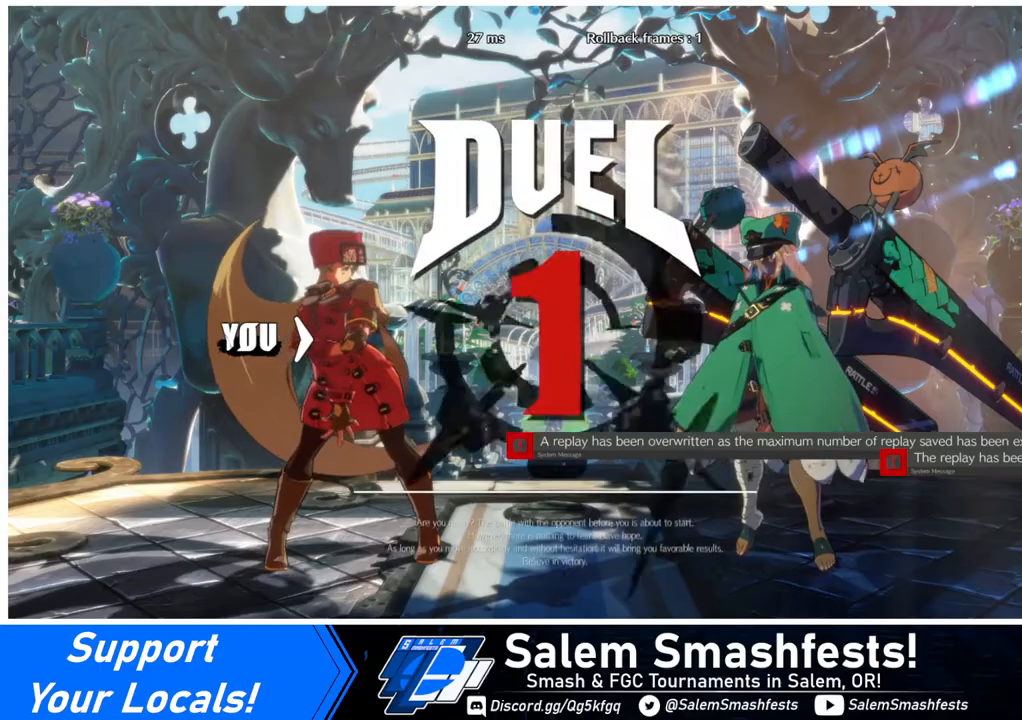
{"buttons": ["DPAD_DOWN"], "events": [[320, "DPAD_DOWN", "down"], [320, "DPAD_LEFT", "down"], [400, "DPAD_LEFT", "up"]]}
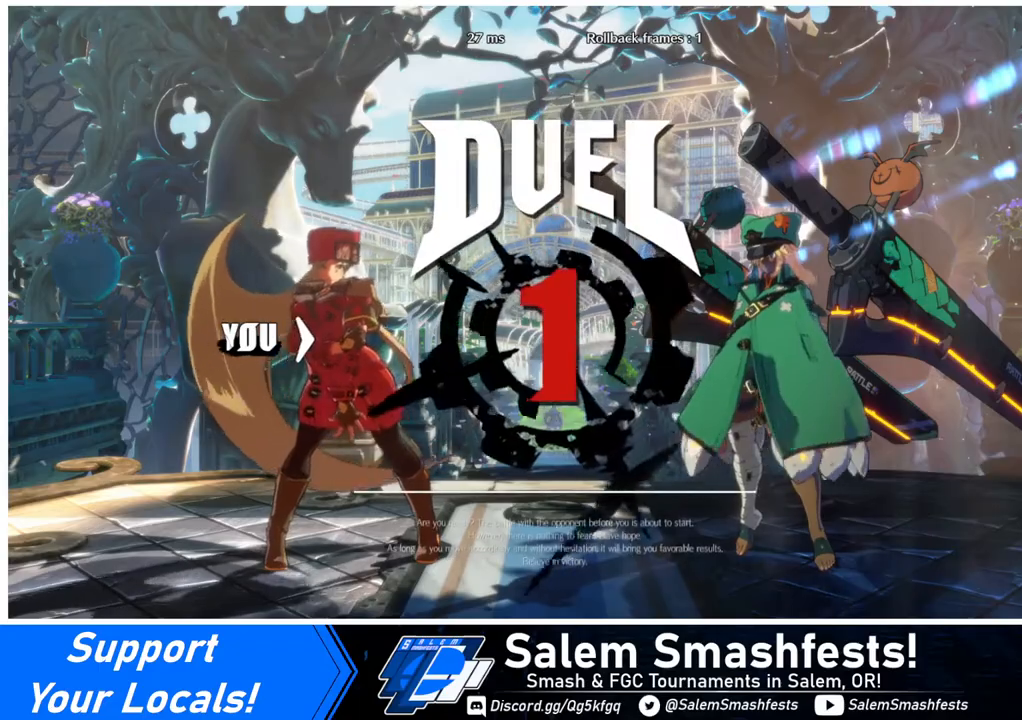
{"buttons": ["DPAD_RIGHT"], "events": [[40, "DPAD_DOWN", "up"], [40, "DPAD_RIGHT", "down"], [200, "DPAD_RIGHT", "up"], [240, "DPAD_DOWN", "down"], [240, "DPAD_LEFT", "down"], [280, "DPAD_LEFT", "up"], [400, "DPAD_DOWN", "up"], [400, "DPAD_RIGHT", "down"]]}
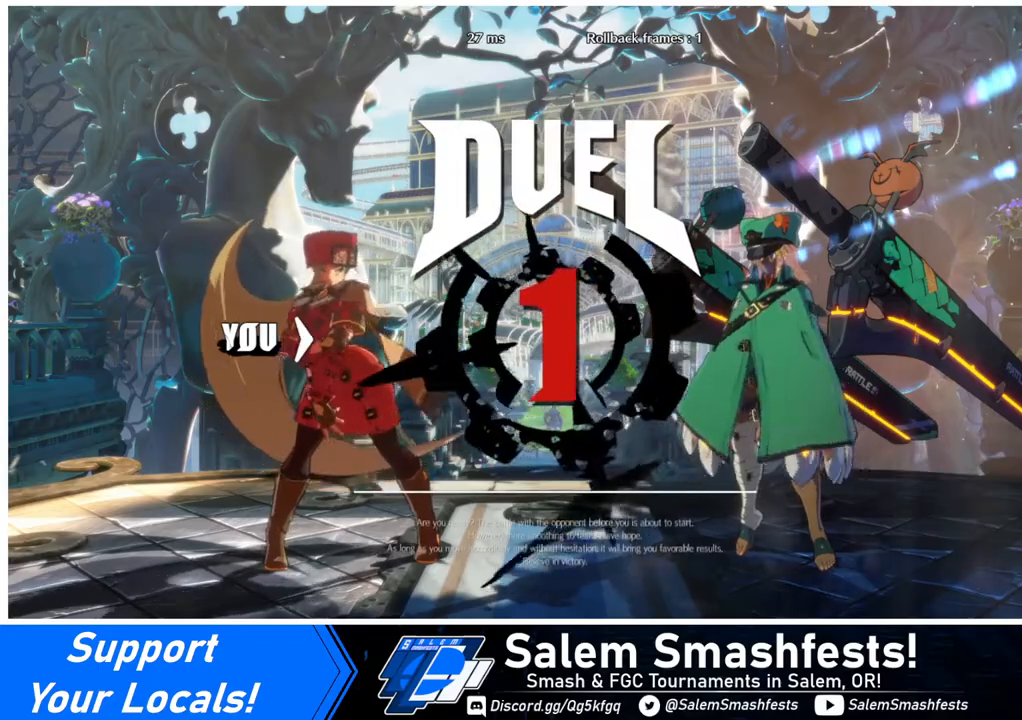
{"buttons": ["DPAD_RIGHT"], "events": [[200, "DPAD_DOWN", "down"], [200, "DPAD_LEFT", "down"], [200, "DPAD_RIGHT", "up"], [320, "DPAD_LEFT", "up"], [400, "DPAD_RIGHT", "down"], [440, "DPAD_DOWN", "up"]]}